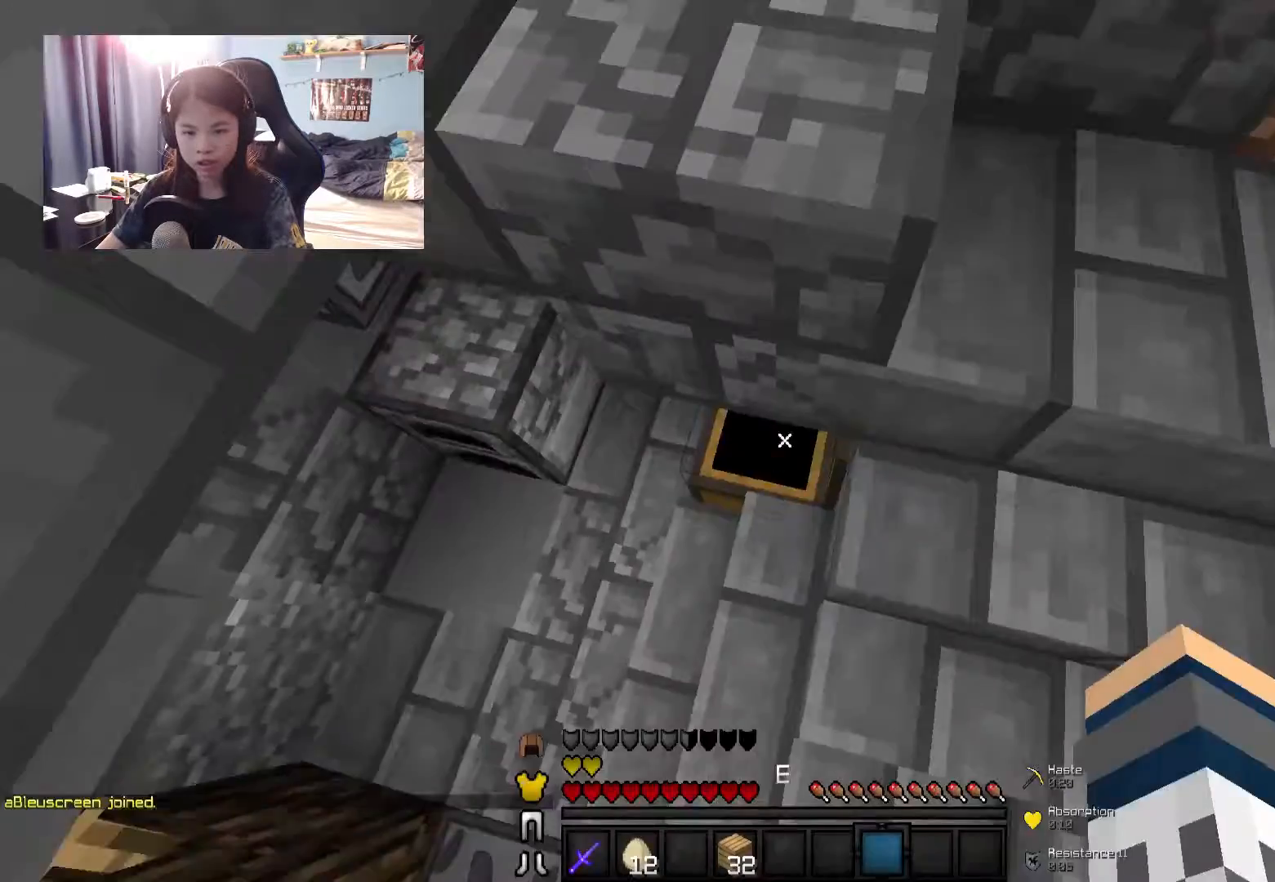
Gameplay with keyboard and mouse; each line is a JSON object with the keys and mouse buttons held at the frame after it. "events" lists presses ("down") and releases ("up") of "a", "d", "s", "w", "mouse_left" and "mouse_right" between this image and that frame as [ms after this image, input, new state], when the widget could be followed in between. "mouse_left", "mouse_right" = the "left", "right" buttons of the "mouse" list. No other keys are recorded. Fast repeated clicks can show as one long hold. Mouse movement is not recorded.
{"keys": ["d", "w"], "mouse": ["left", "right"], "events": [[167, "d", "down"], [267, "w", "down"], [467, "mouse_left", "down"]]}
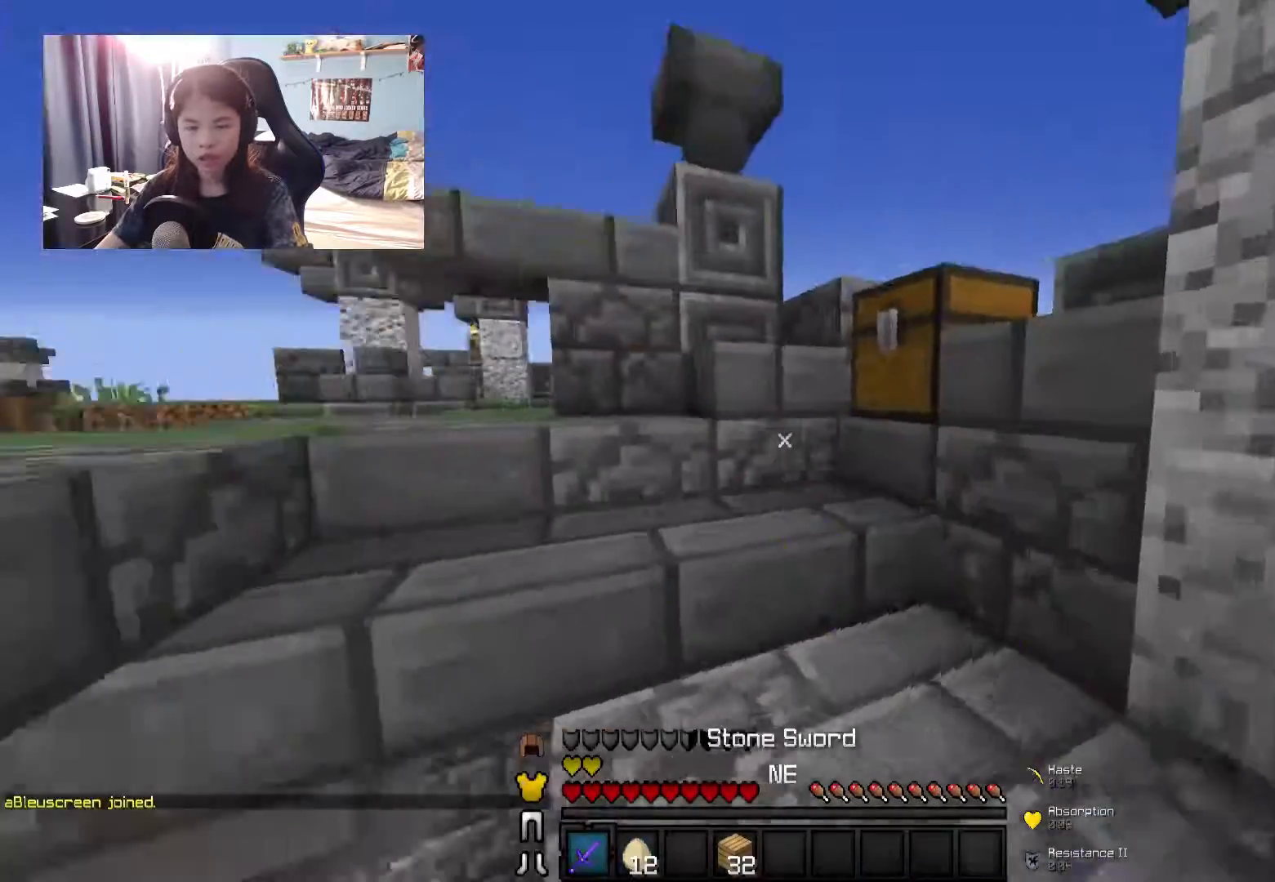
{"keys": ["w"], "mouse": ["right"], "events": [[17, "d", "up"], [117, "mouse_left", "up"]]}
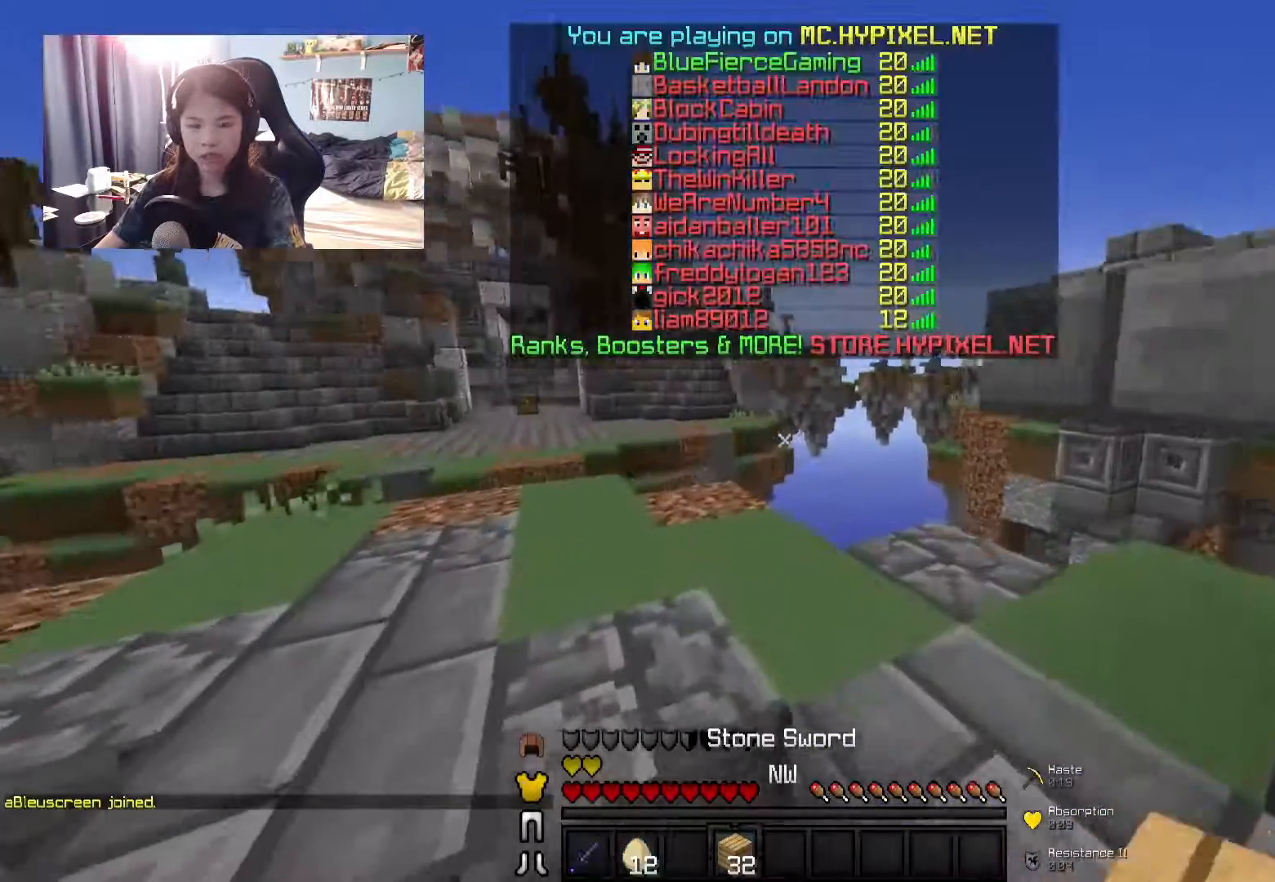
{"keys": ["w"], "mouse": ["right"], "events": []}
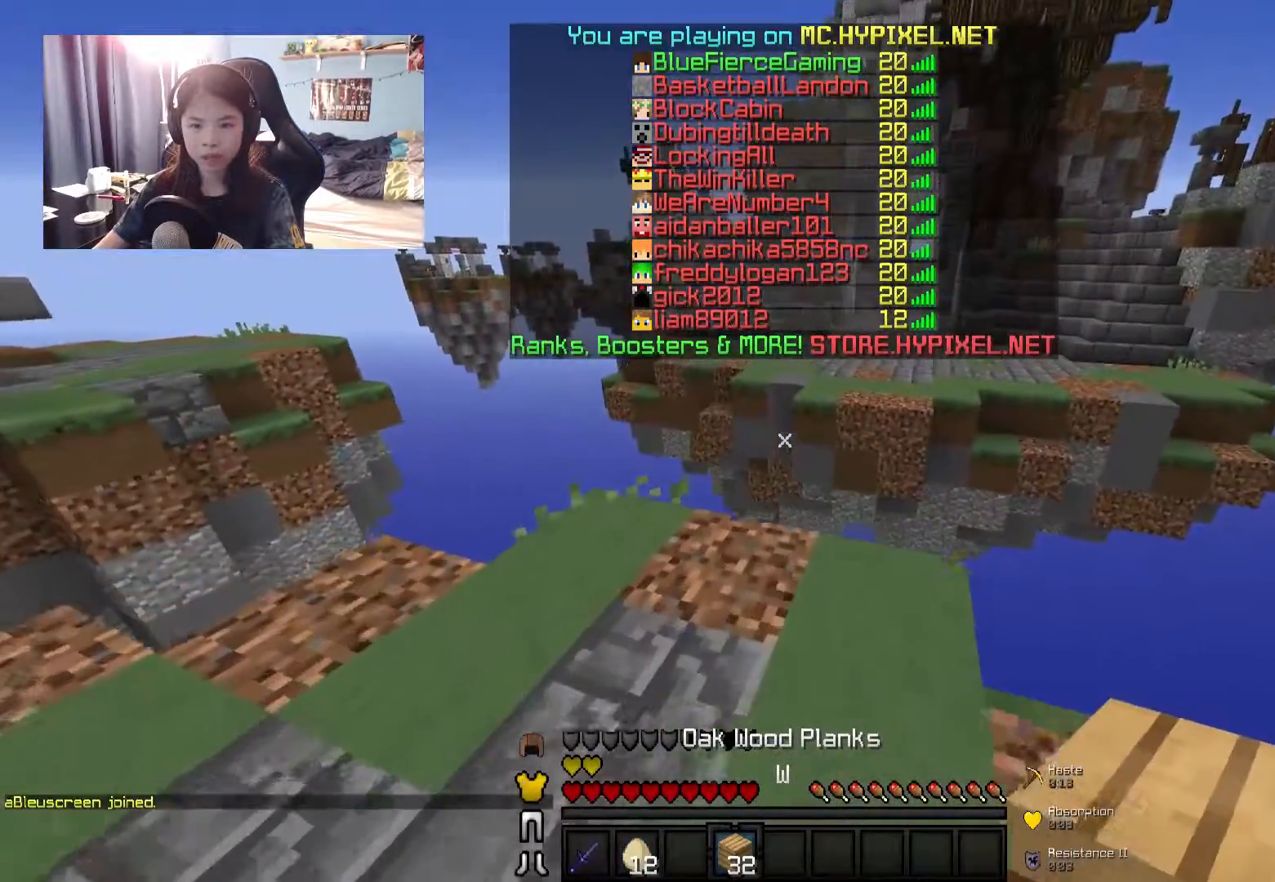
{"keys": ["d"], "mouse": ["right"], "events": [[350, "d", "down"], [400, "w", "up"]]}
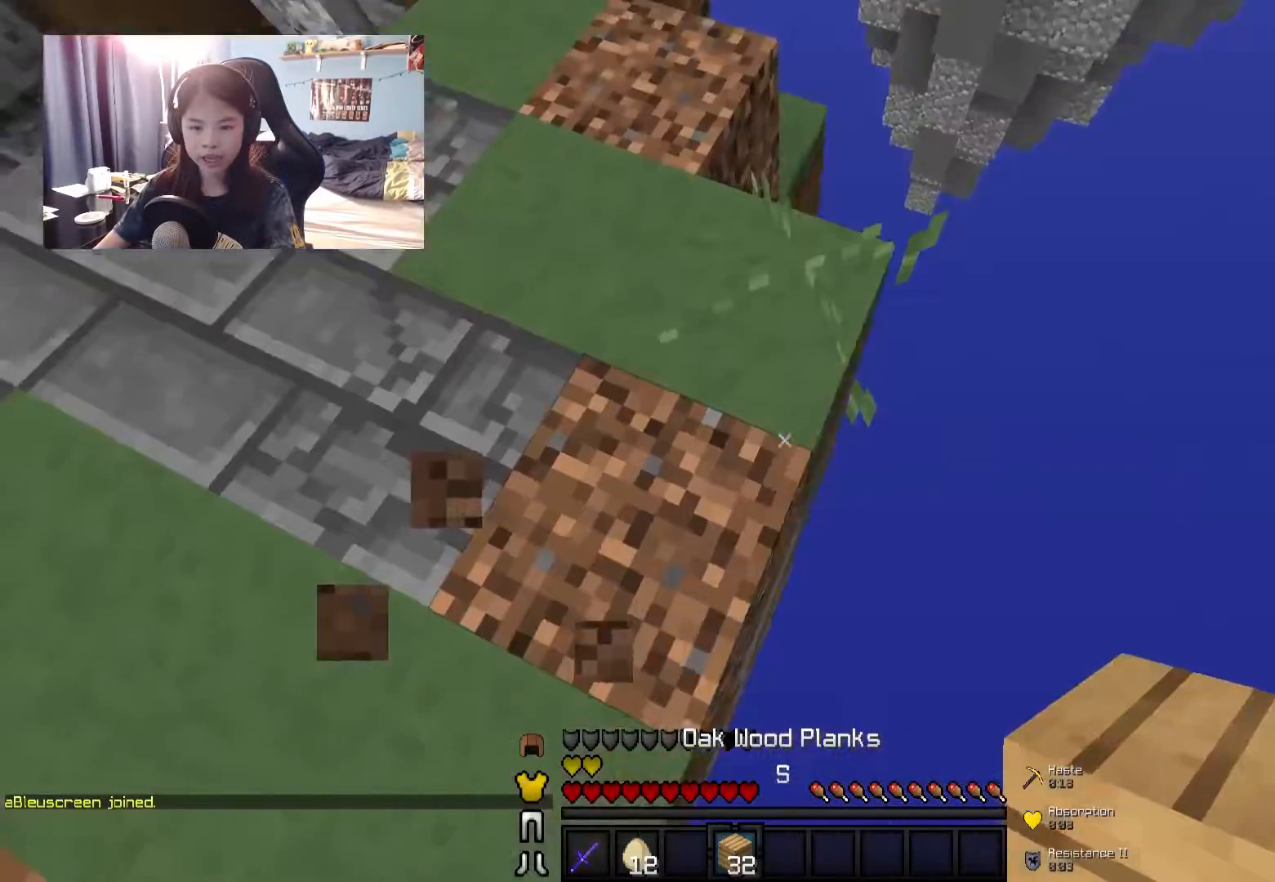
{"keys": ["d", "s"], "mouse": [], "events": [[134, "s", "down"], [184, "a", "down"], [267, "a", "up"], [334, "mouse_right", "up"], [384, "mouse_right", "down"], [484, "mouse_right", "up"]]}
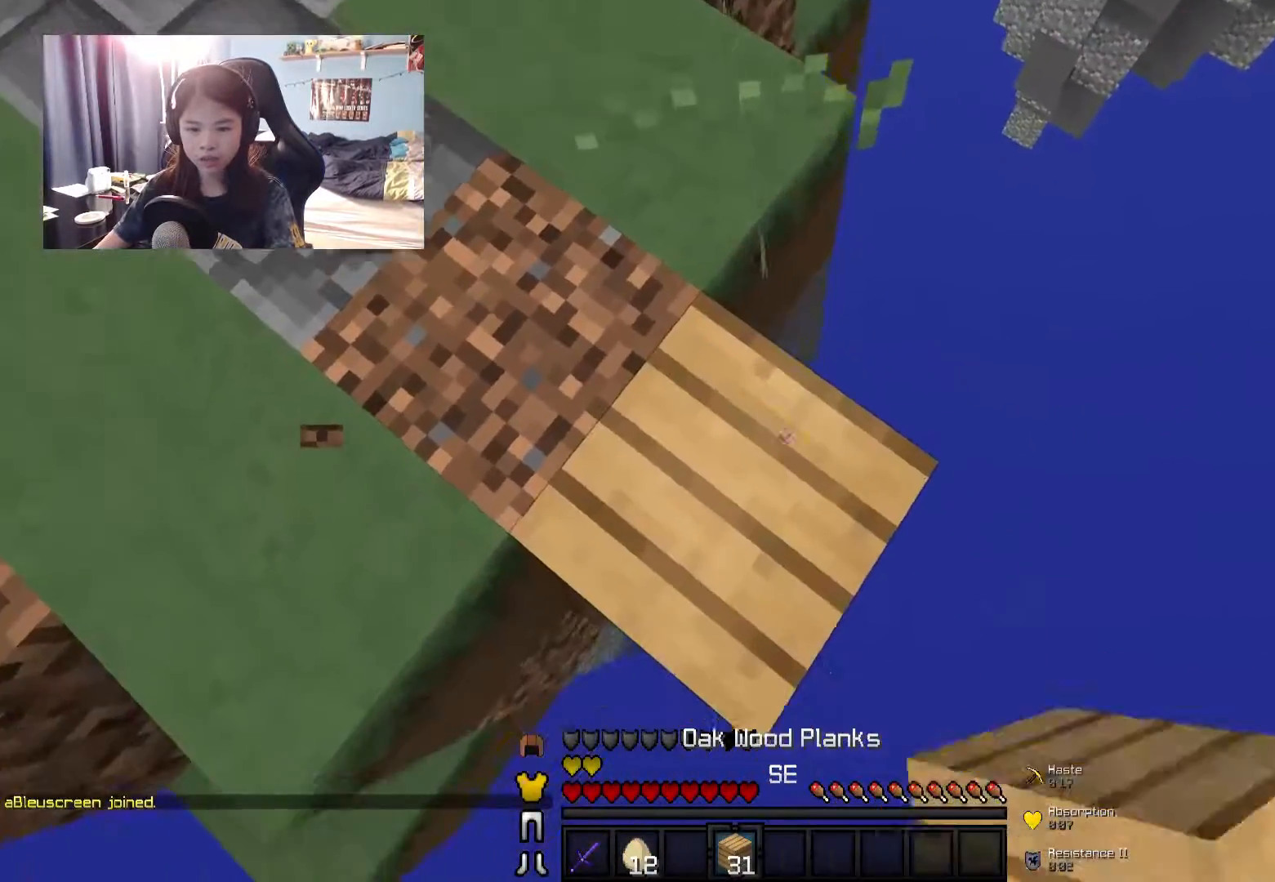
{"keys": ["d", "s"], "mouse": ["right"], "events": [[284, "mouse_right", "down"], [384, "mouse_right", "up"], [434, "mouse_right", "down"]]}
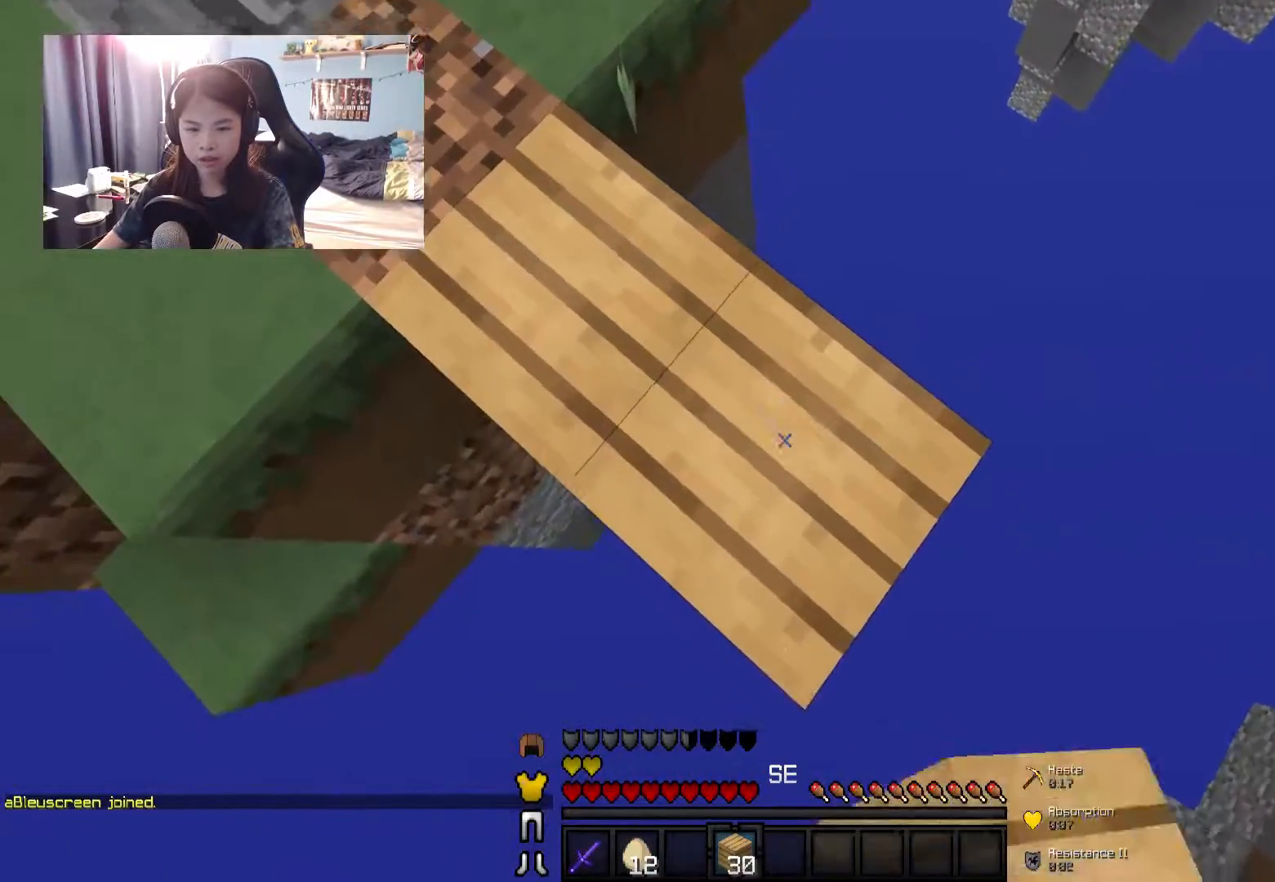
{"keys": ["d", "s"], "mouse": ["right"], "events": [[34, "mouse_right", "up"], [267, "mouse_right", "down"], [367, "mouse_right", "up"], [417, "mouse_right", "down"]]}
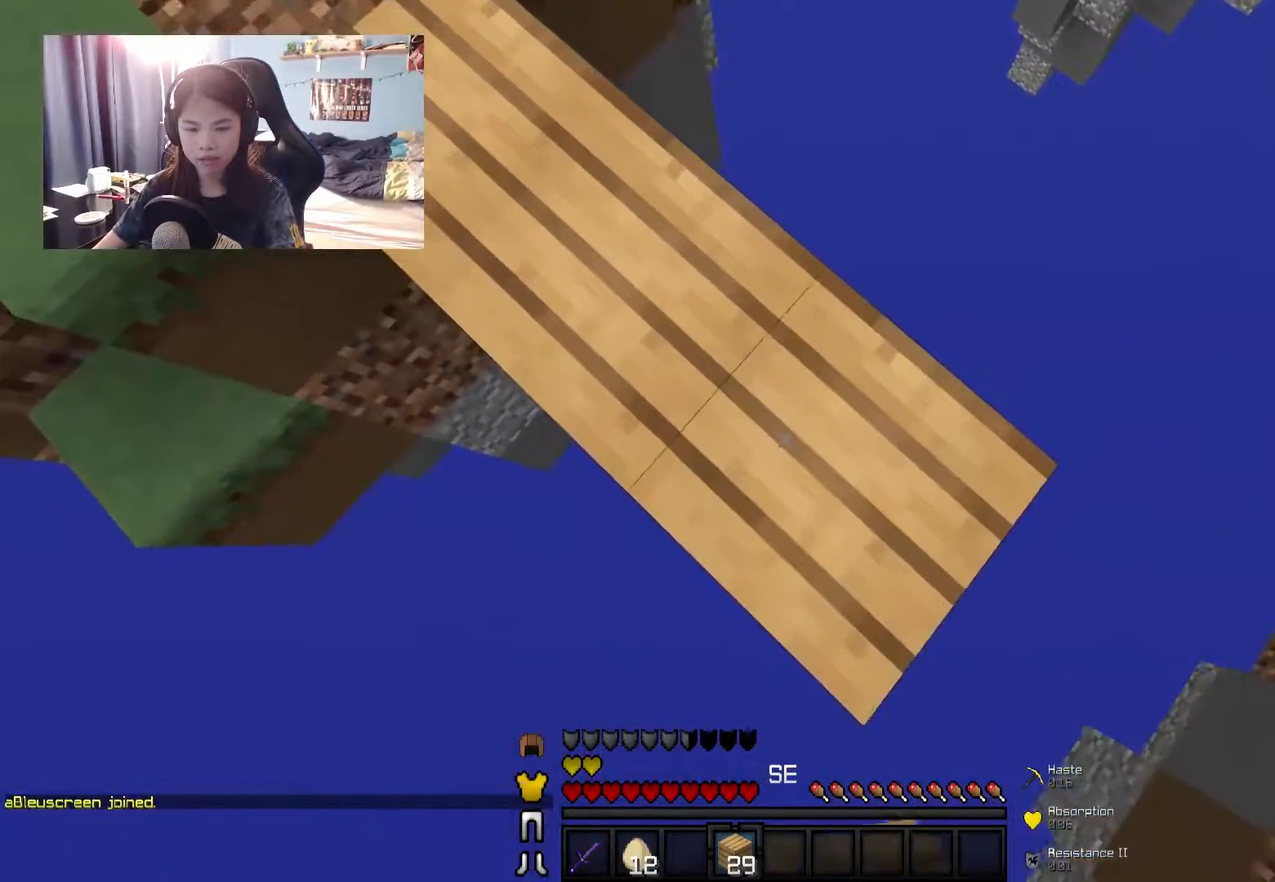
{"keys": ["d", "s"], "mouse": ["right"], "events": [[17, "mouse_right", "up"], [67, "mouse_right", "down"], [217, "mouse_right", "up"], [467, "mouse_right", "down"]]}
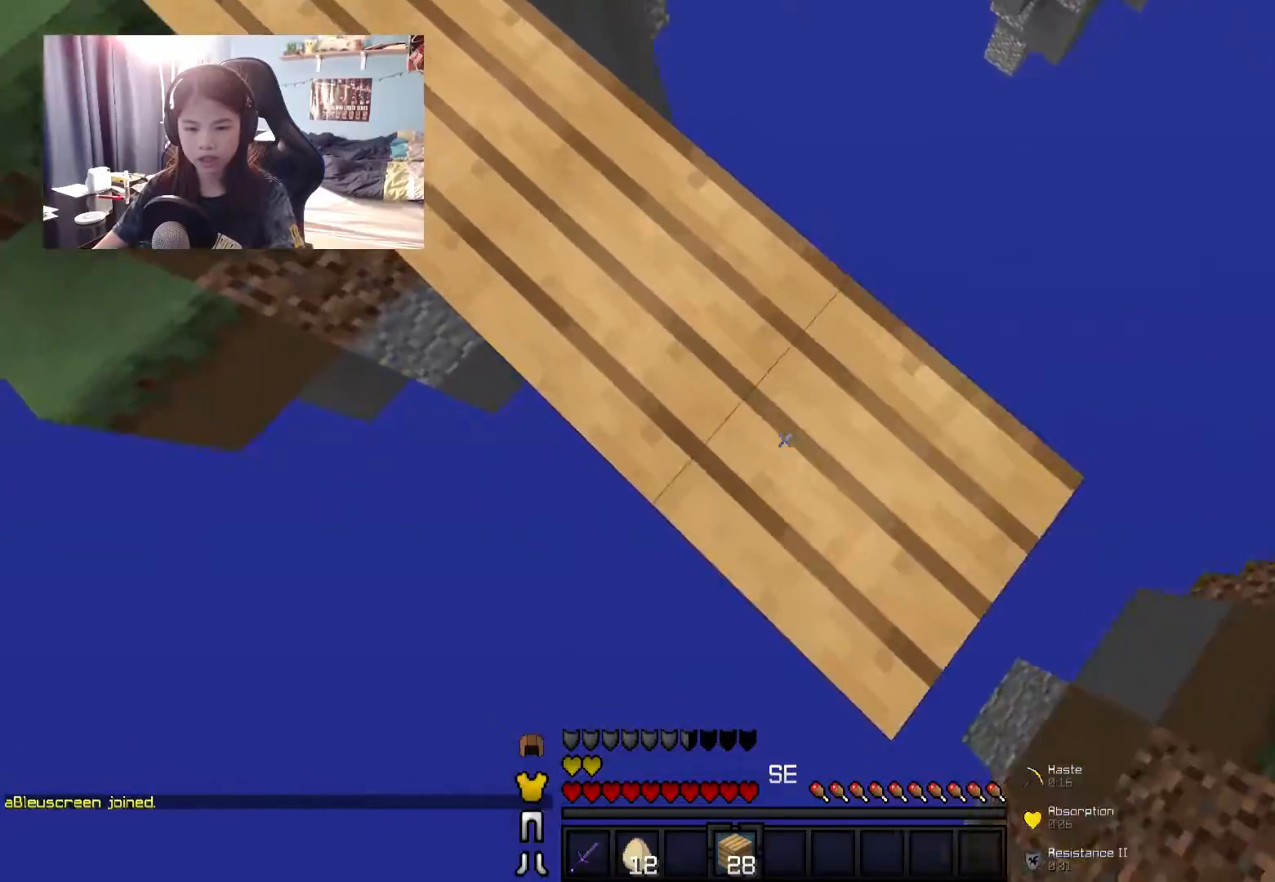
{"keys": ["w"], "mouse": [], "events": [[17, "a", "down"], [17, "d", "up"], [17, "mouse_right", "up"], [100, "s", "up"], [250, "a", "up"], [300, "w", "down"]]}
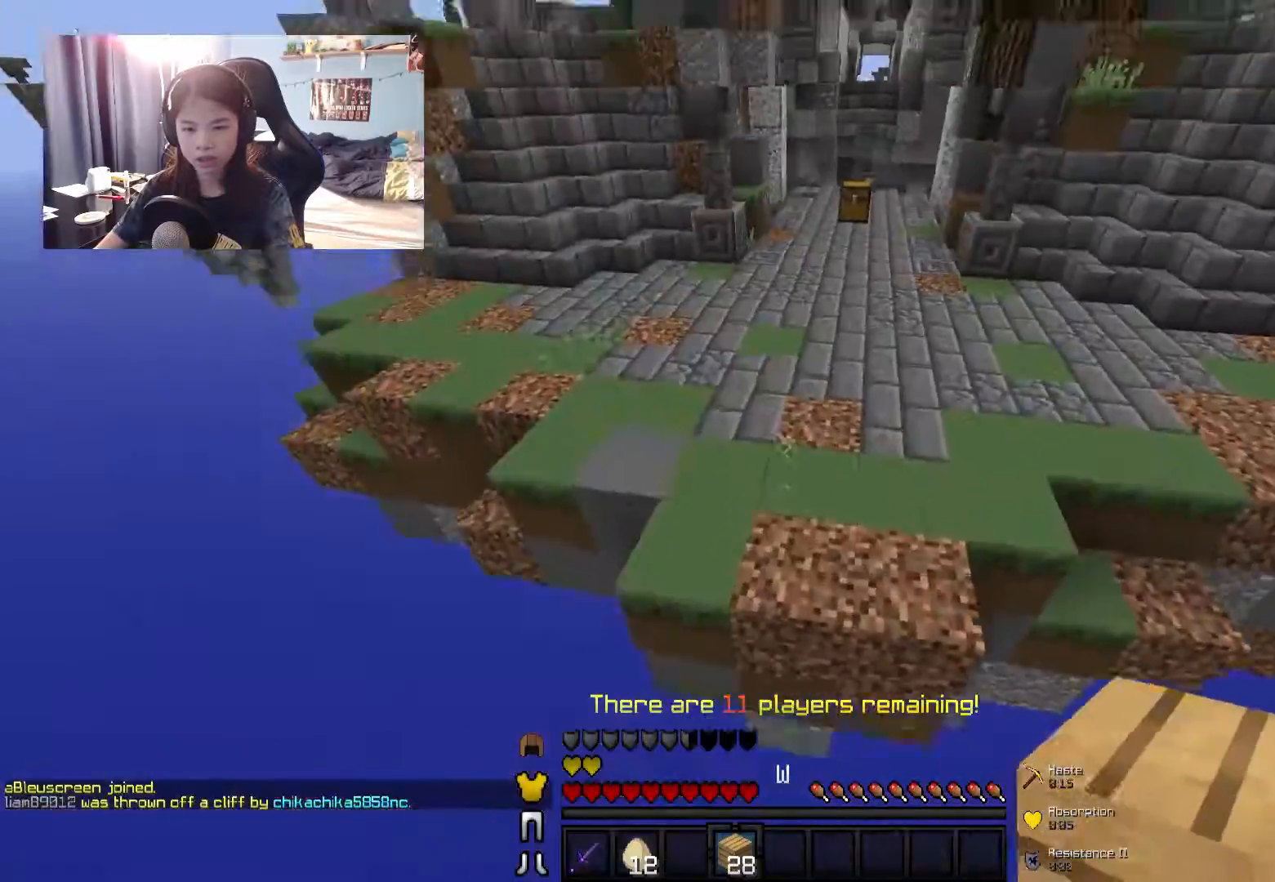
{"keys": ["w"], "mouse": [], "events": []}
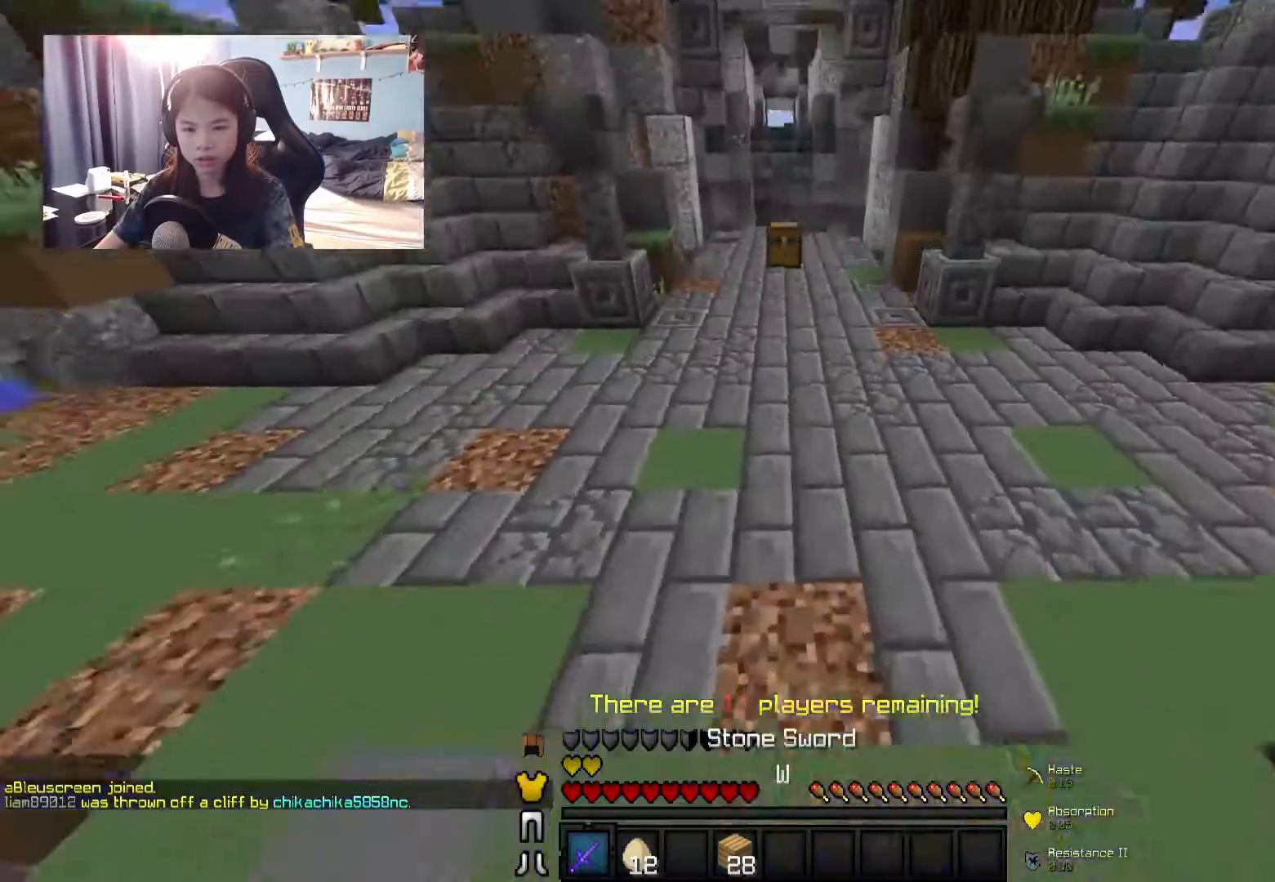
{"keys": ["w"], "mouse": ["left"], "events": [[484, "mouse_left", "down"]]}
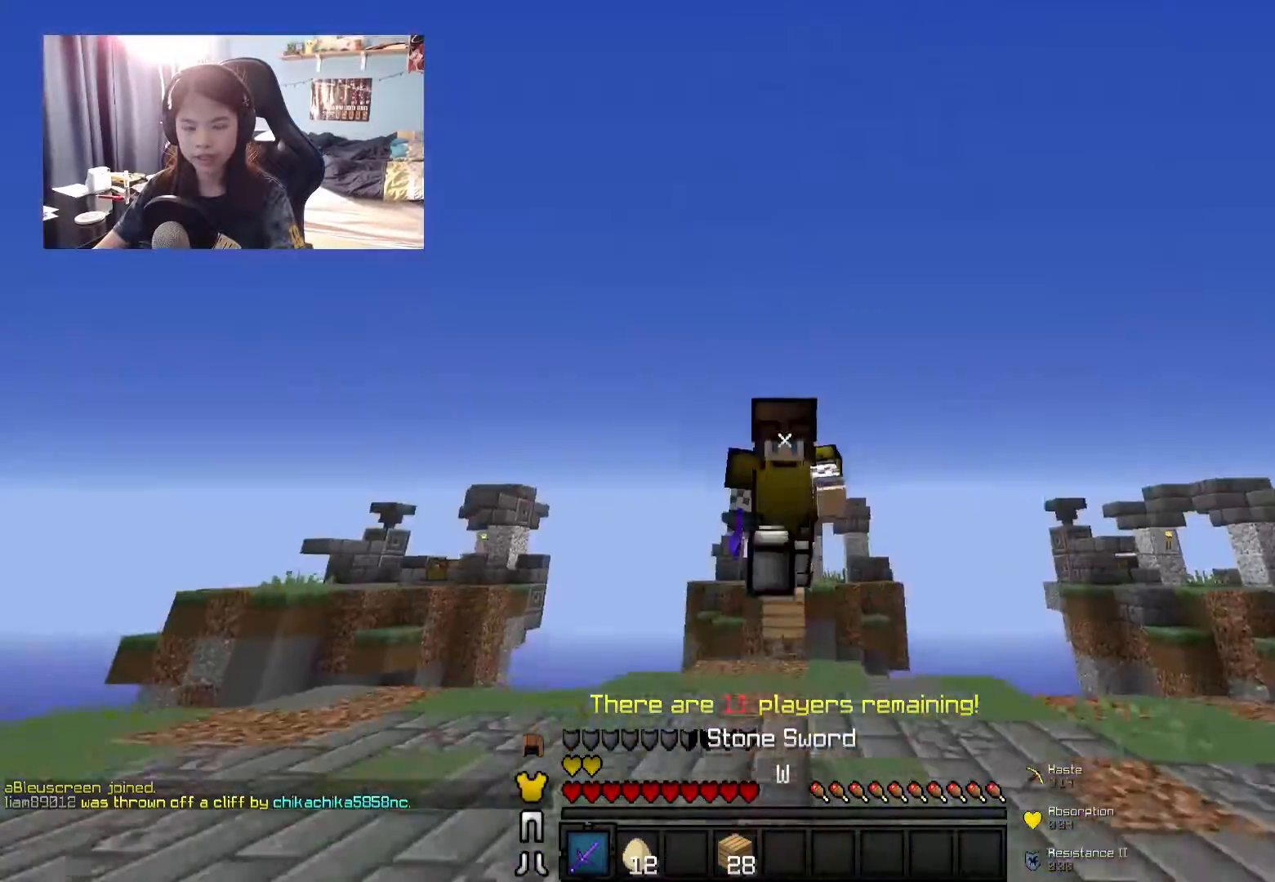
{"keys": ["w"], "mouse": ["right"], "events": [[34, "mouse_left", "up"], [484, "mouse_right", "down"]]}